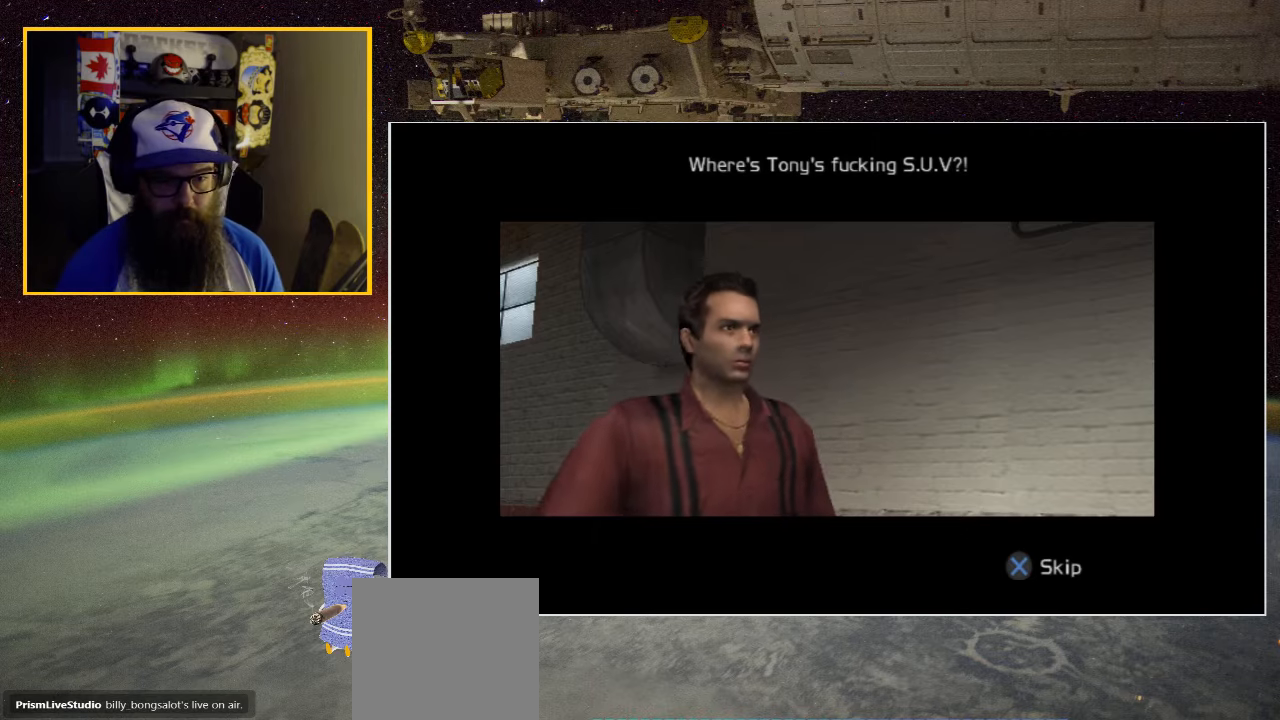
Gameplay with a controller (Xbox layout); each line is a JSON object with the inputs held at the frame after it. "events" lists button and stick changes between this image and that frame as [ms after this image, input, new state], when the widget could be followed in between.
{"buttons": [], "left_stick": "center", "right_stick": "center", "events": []}
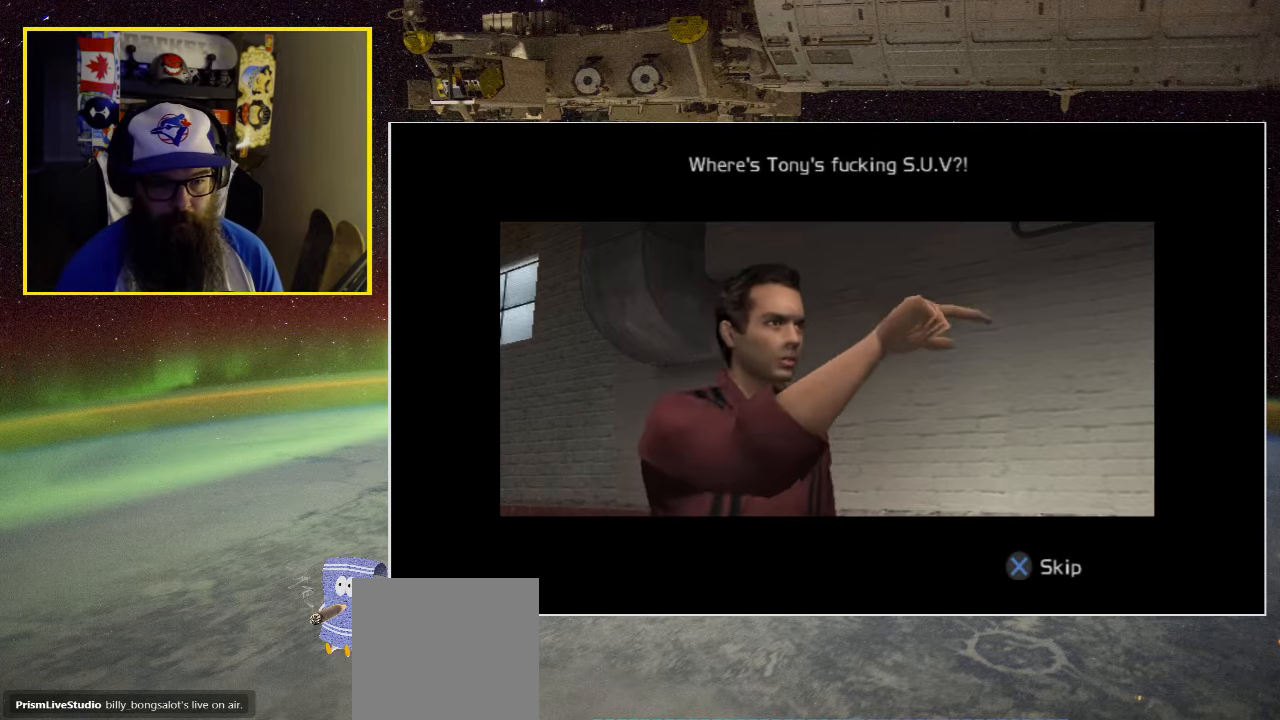
{"buttons": [], "left_stick": "center", "right_stick": "center", "events": []}
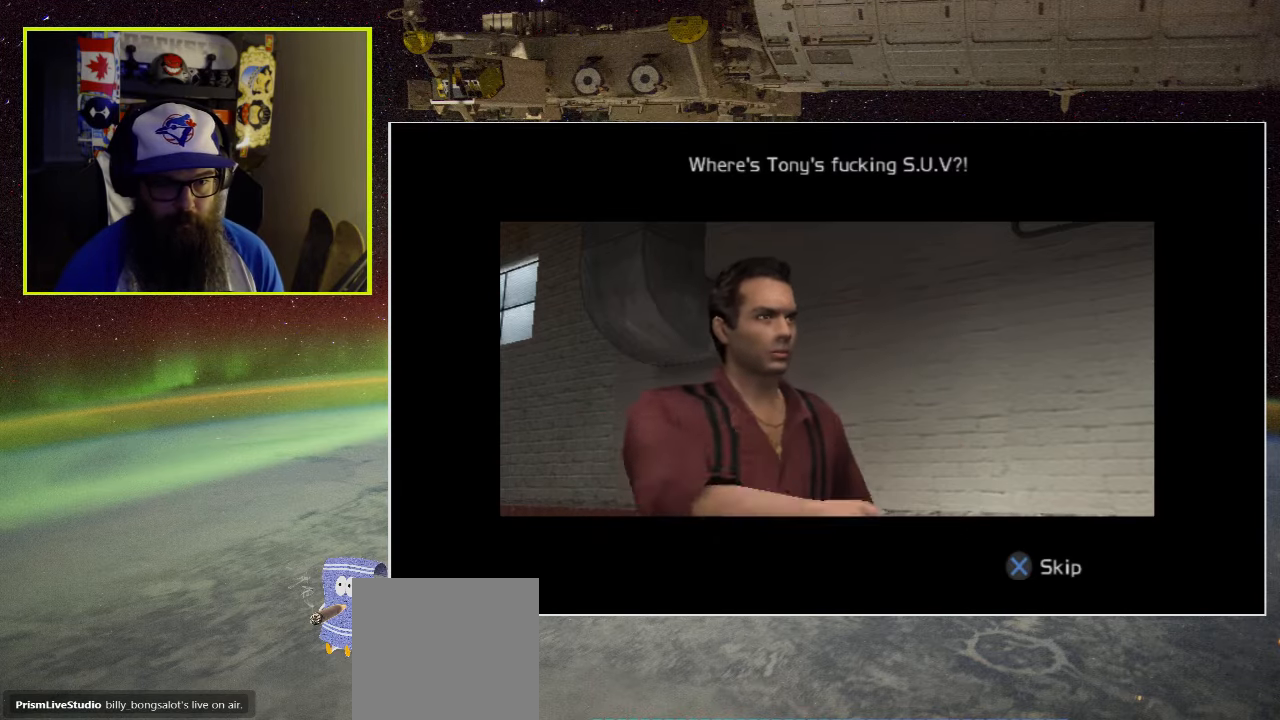
{"buttons": [], "left_stick": "center", "right_stick": "center", "events": []}
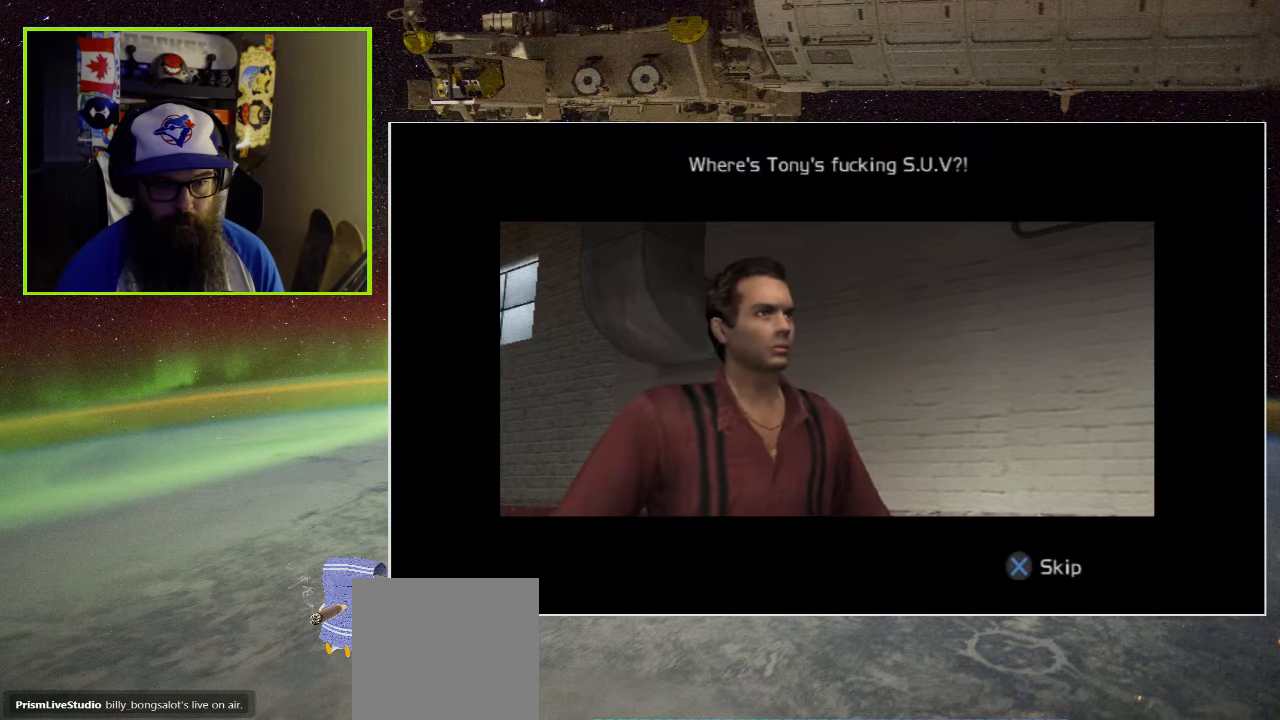
{"buttons": [], "left_stick": "center", "right_stick": "center", "events": []}
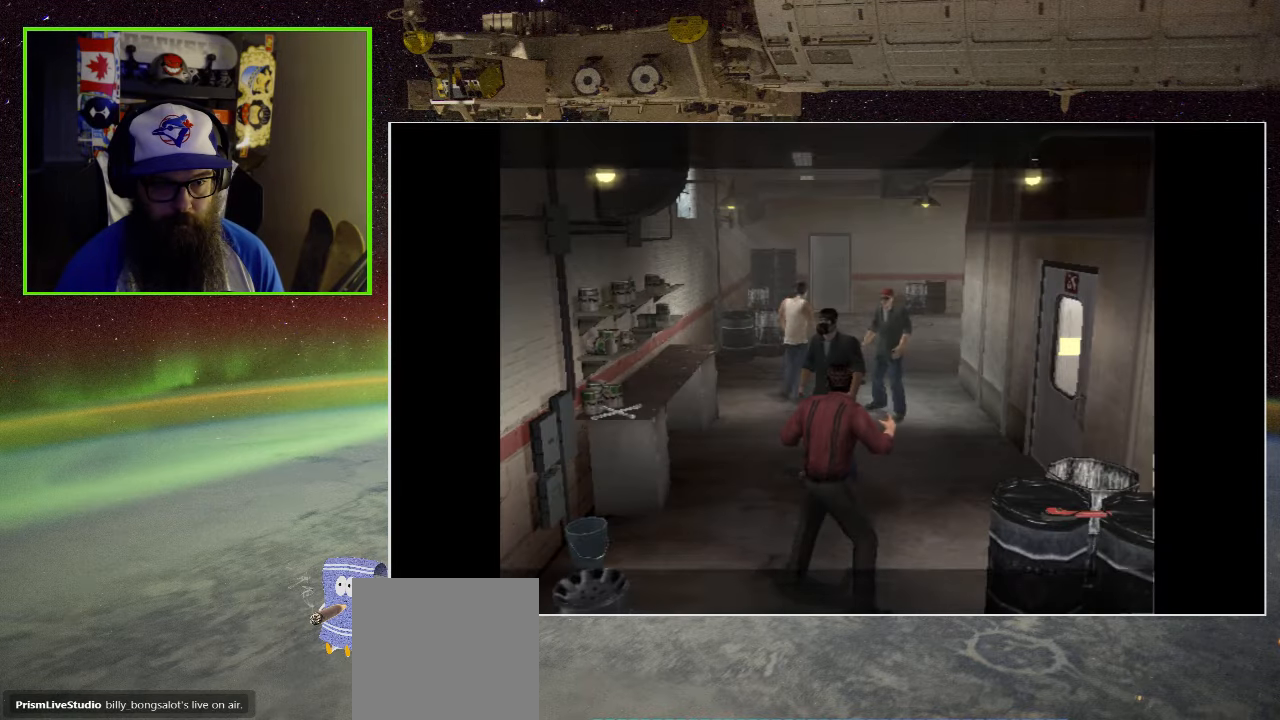
{"buttons": ["X"], "left_stick": "up", "right_stick": "center", "events": [[266, "left_stick", "up"], [416, "left_stick", "center"], [483, "X", "down"], [483, "left_stick", "up"]]}
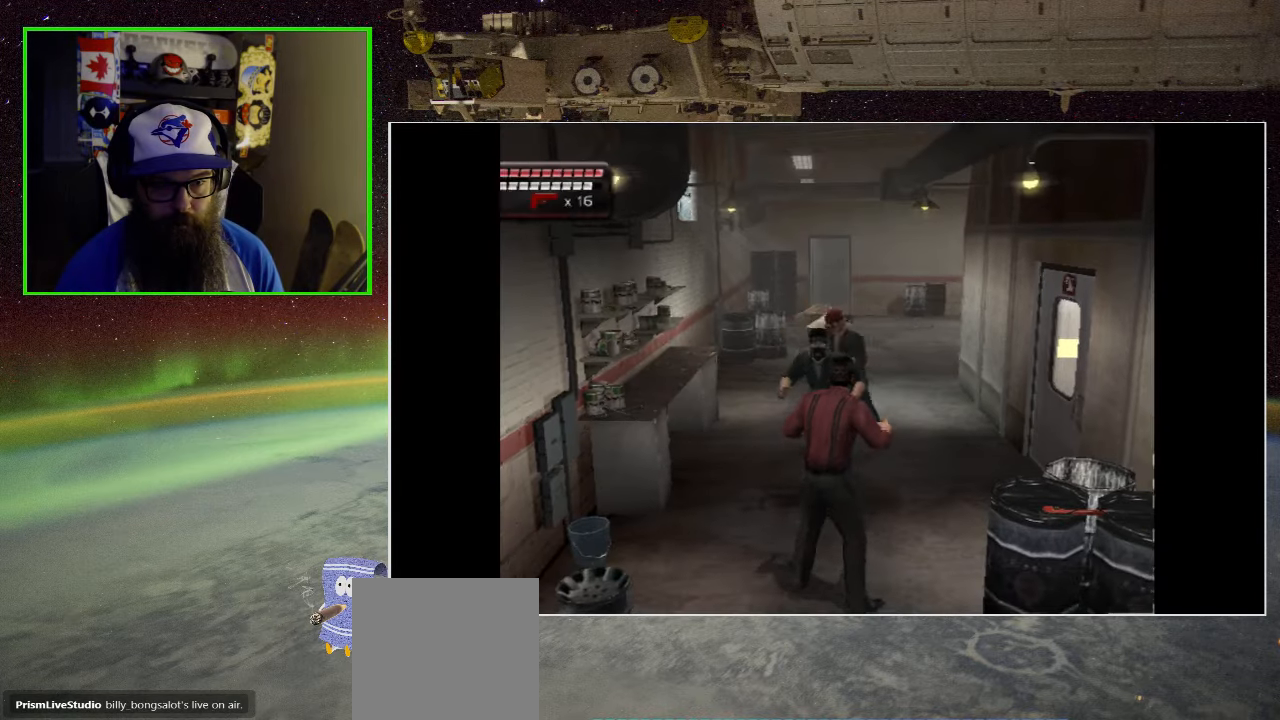
{"buttons": [], "left_stick": "up", "right_stick": "center", "events": [[133, "X", "up"], [200, "X", "down"], [316, "X", "up"], [400, "X", "down"], [500, "X", "up"]]}
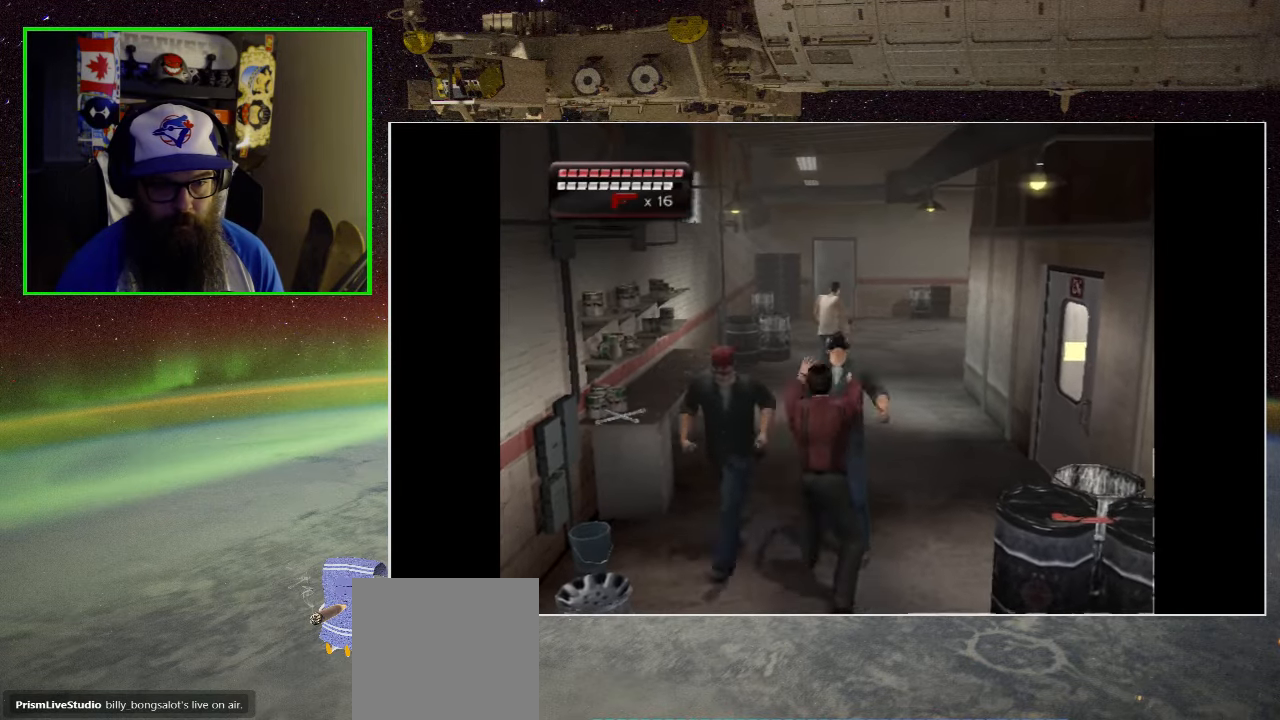
{"buttons": ["X"], "left_stick": "up", "right_stick": "center", "events": [[83, "X", "down"], [183, "X", "up"], [250, "X", "down"], [366, "X", "up"], [433, "X", "down"]]}
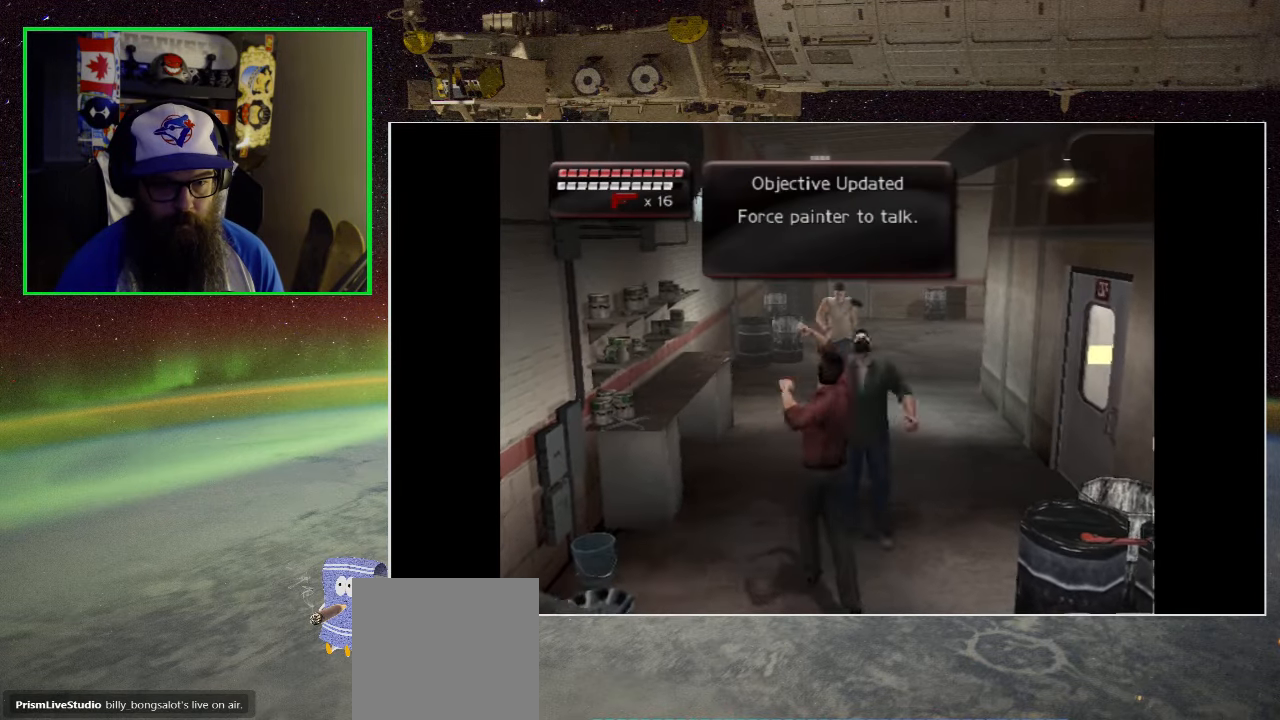
{"buttons": ["X"], "left_stick": "up", "right_stick": "center", "events": [[33, "X", "up"], [116, "X", "down"], [233, "X", "up"], [300, "X", "down"], [400, "X", "up"], [483, "X", "down"]]}
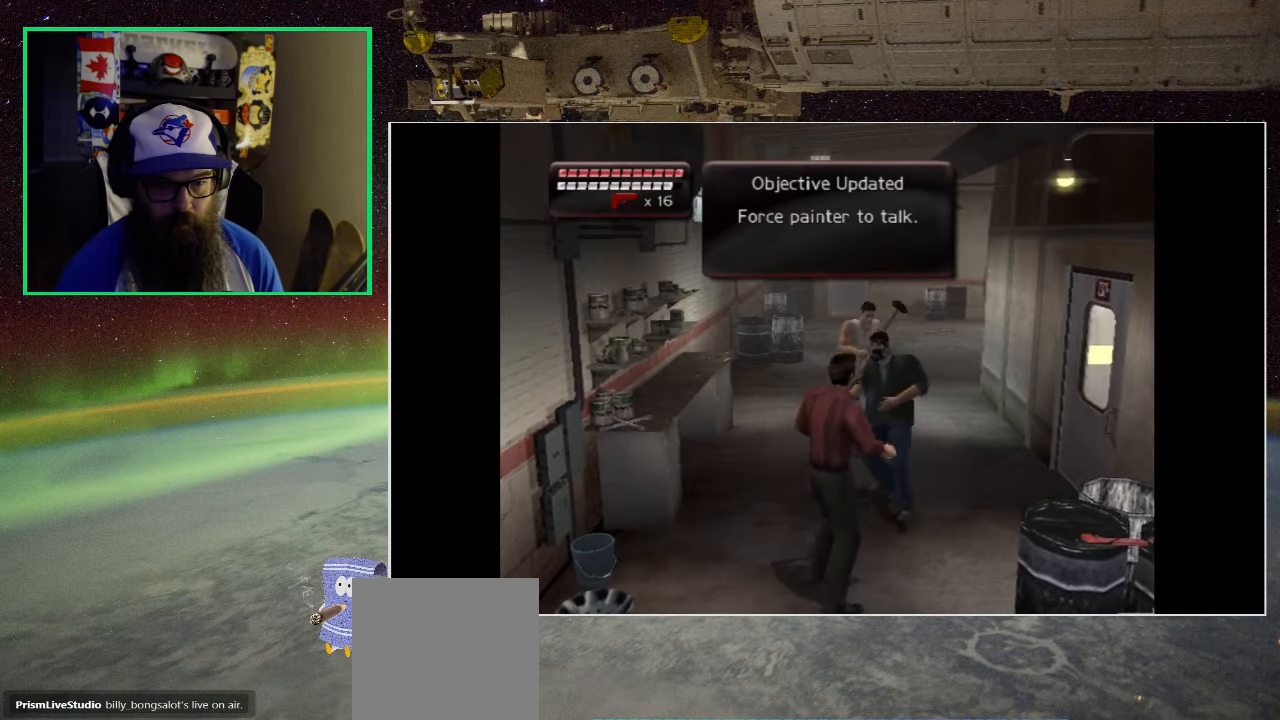
{"buttons": [], "left_stick": "up", "right_stick": "center", "events": [[83, "X", "up"], [166, "X", "down"], [283, "X", "up"], [350, "X", "down"], [466, "X", "up"]]}
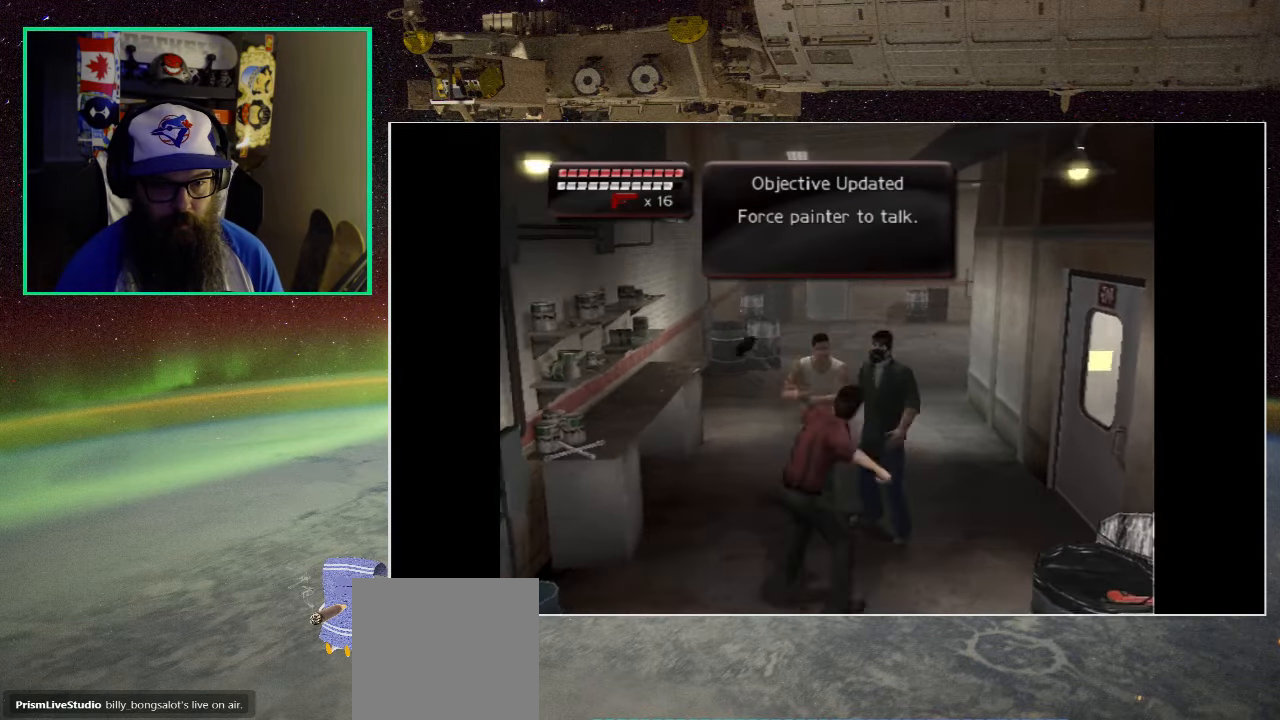
{"buttons": ["X"], "left_stick": "up", "right_stick": "center", "events": [[50, "X", "down"], [166, "X", "up"], [233, "X", "down"], [350, "X", "up"], [417, "X", "down"]]}
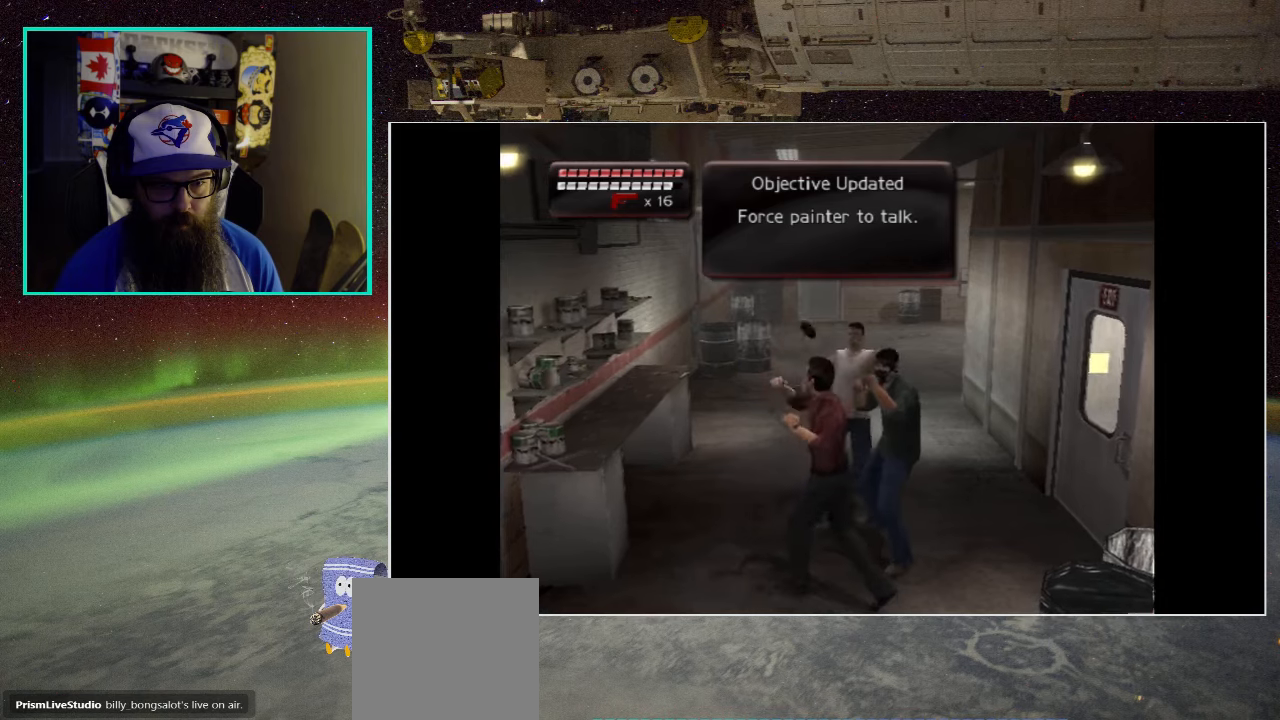
{"buttons": ["X"], "left_stick": "up", "right_stick": "center", "events": [[50, "X", "up"], [100, "X", "down"], [217, "X", "up"], [300, "X", "down"], [433, "X", "up"], [483, "X", "down"]]}
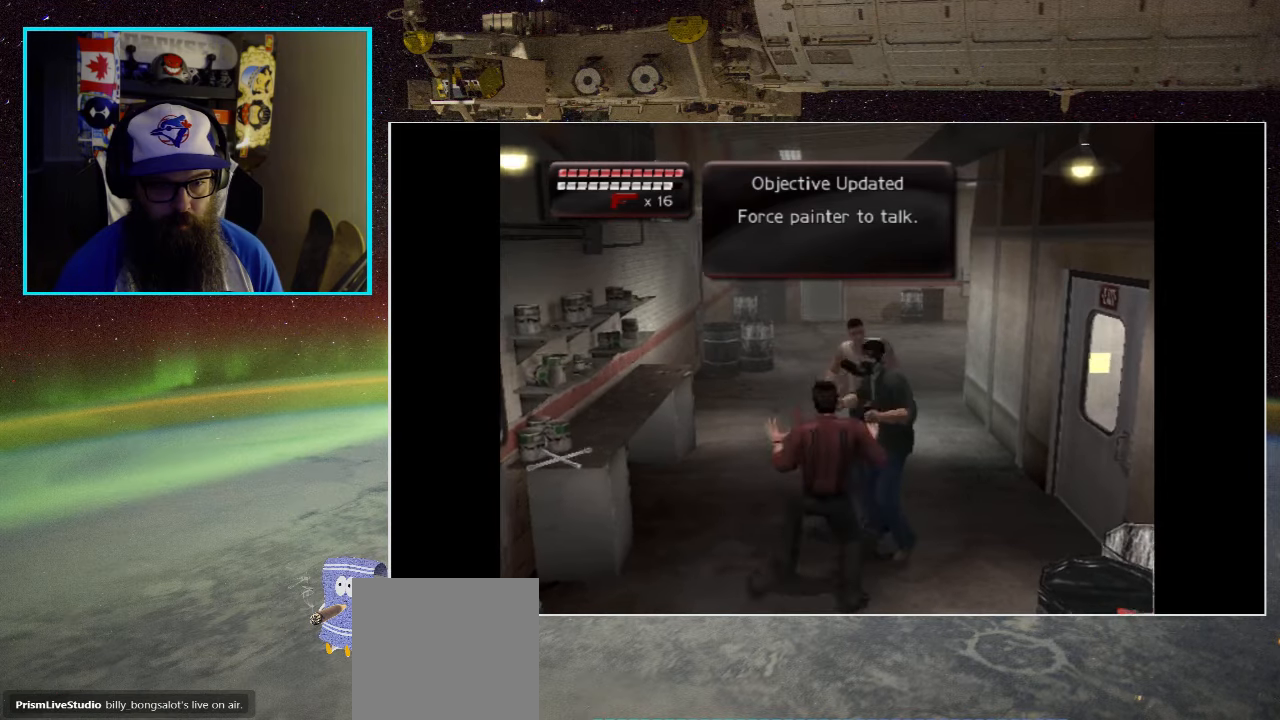
{"buttons": [], "left_stick": "up", "right_stick": "center", "events": [[117, "X", "up"], [167, "X", "down"], [300, "X", "up"], [350, "X", "down"], [483, "X", "up"]]}
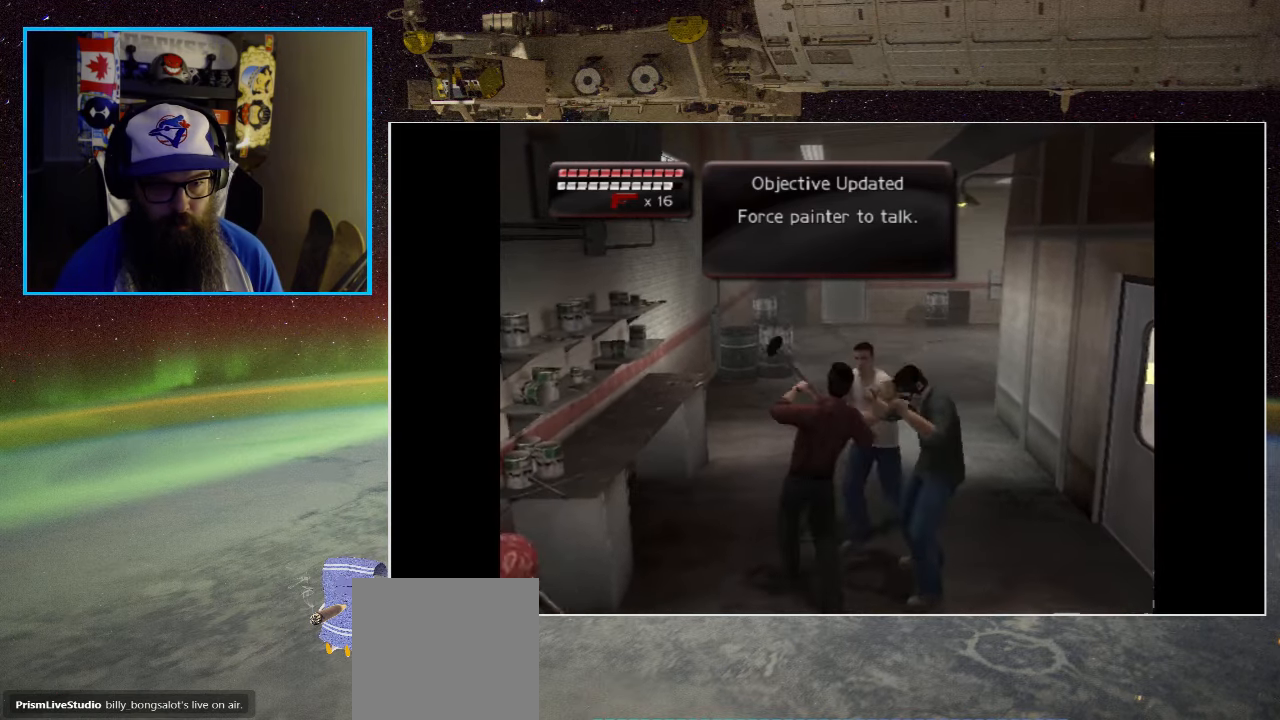
{"buttons": ["X"], "left_stick": "up", "right_stick": "center", "events": [[33, "X", "down"], [167, "X", "up"], [233, "X", "down"], [367, "X", "up"], [417, "X", "down"]]}
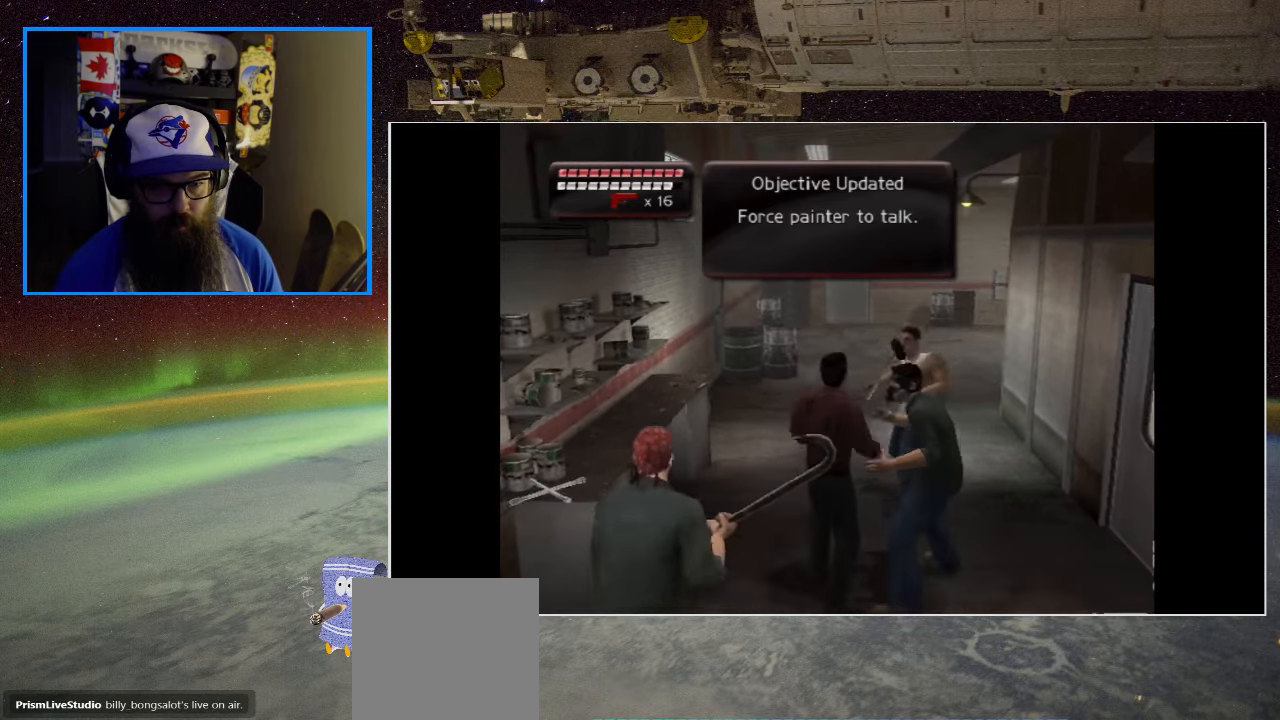
{"buttons": ["X"], "left_stick": "up", "right_stick": "center", "events": [[50, "X", "up"], [117, "X", "down"], [250, "X", "up"], [300, "X", "down"], [433, "X", "up"], [500, "X", "down"]]}
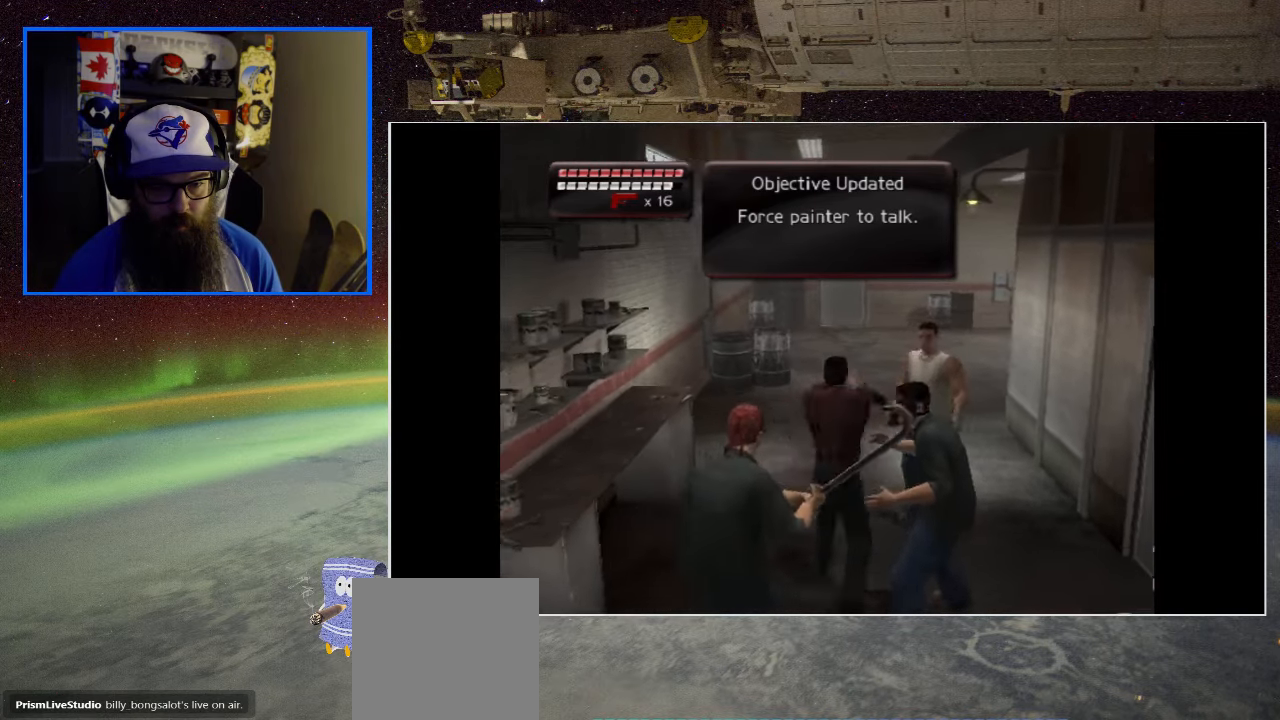
{"buttons": [], "left_stick": "up", "right_stick": "center", "events": [[117, "X", "up"], [167, "X", "down"], [300, "X", "up"], [367, "X", "down"], [483, "X", "up"]]}
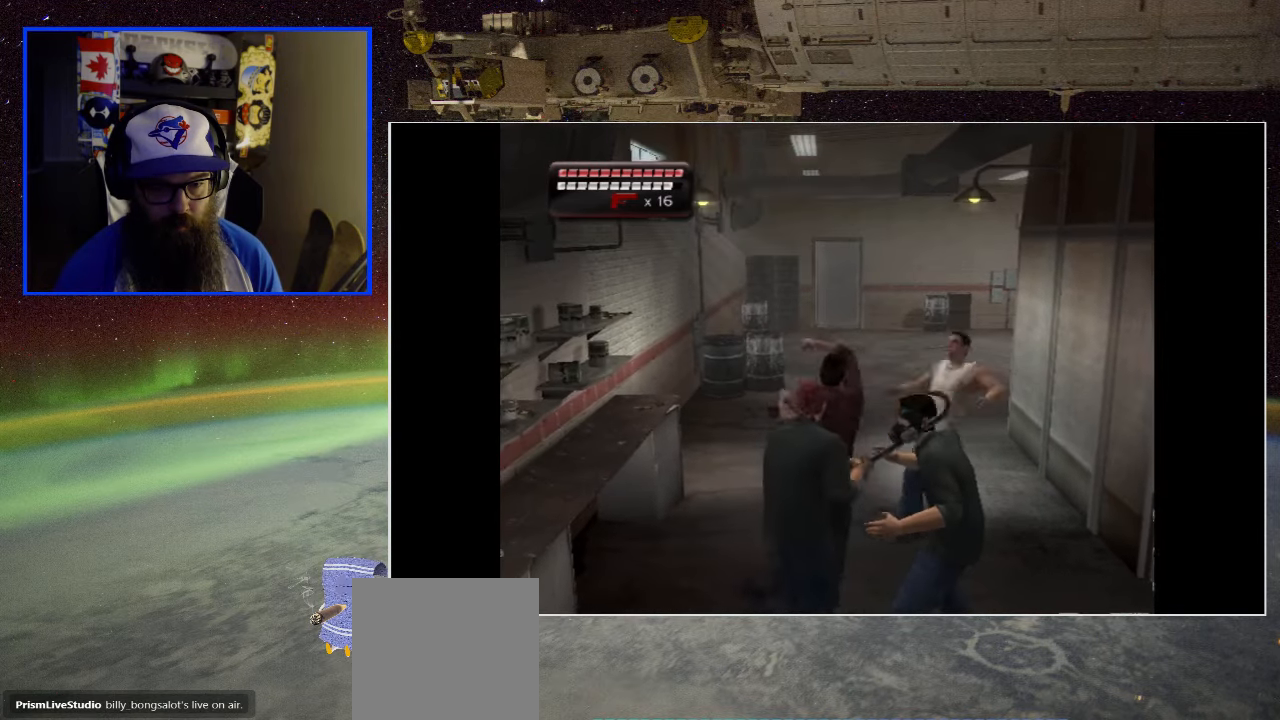
{"buttons": ["X"], "left_stick": "up", "right_stick": "center", "events": [[33, "X", "down"], [167, "X", "up"], [217, "X", "down"], [350, "X", "up"], [417, "X", "down"]]}
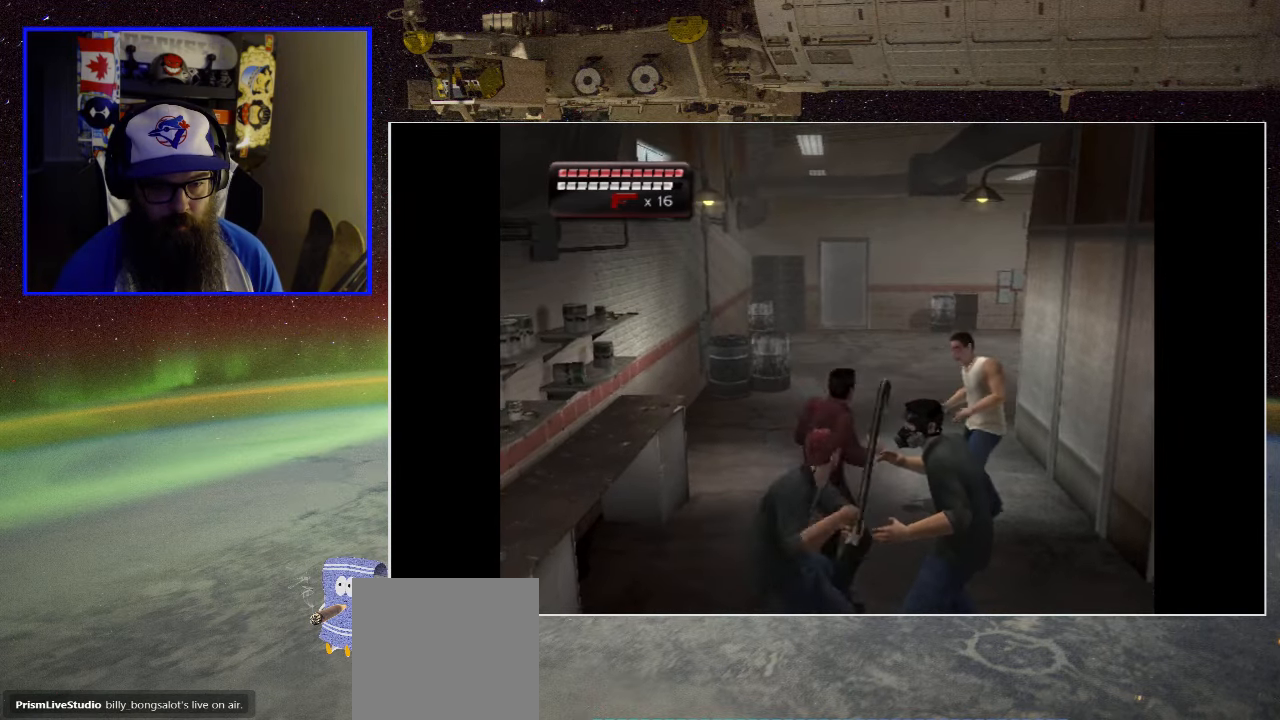
{"buttons": ["X", "R1"], "left_stick": "up", "right_stick": "center", "events": [[33, "X", "up"], [100, "X", "down"], [217, "X", "up"], [283, "X", "down"], [367, "A", "down"], [367, "R1", "down"], [400, "A", "up"]]}
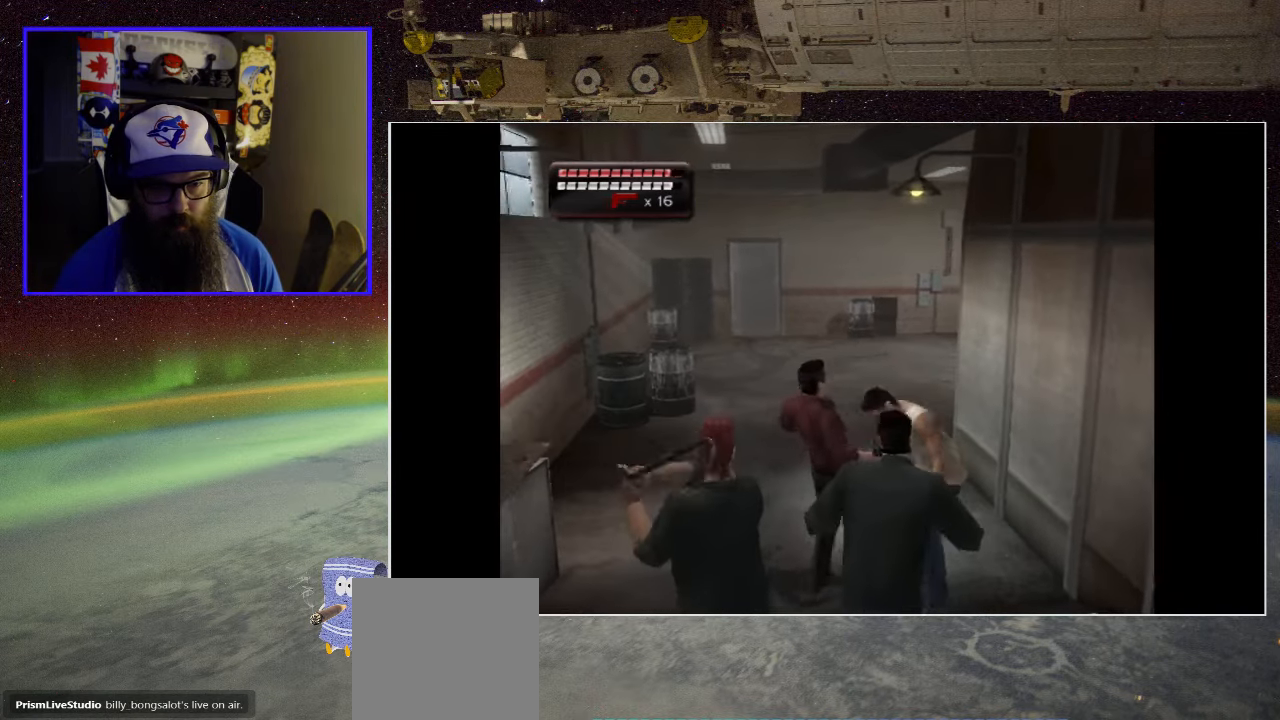
{"buttons": ["X"], "left_stick": "up-right", "right_stick": "center", "events": [[67, "X", "up"], [133, "X", "down"], [217, "R1", "up"], [250, "X", "up"], [300, "X", "down"], [317, "left_stick", "up-right"], [433, "X", "up"], [483, "X", "down"]]}
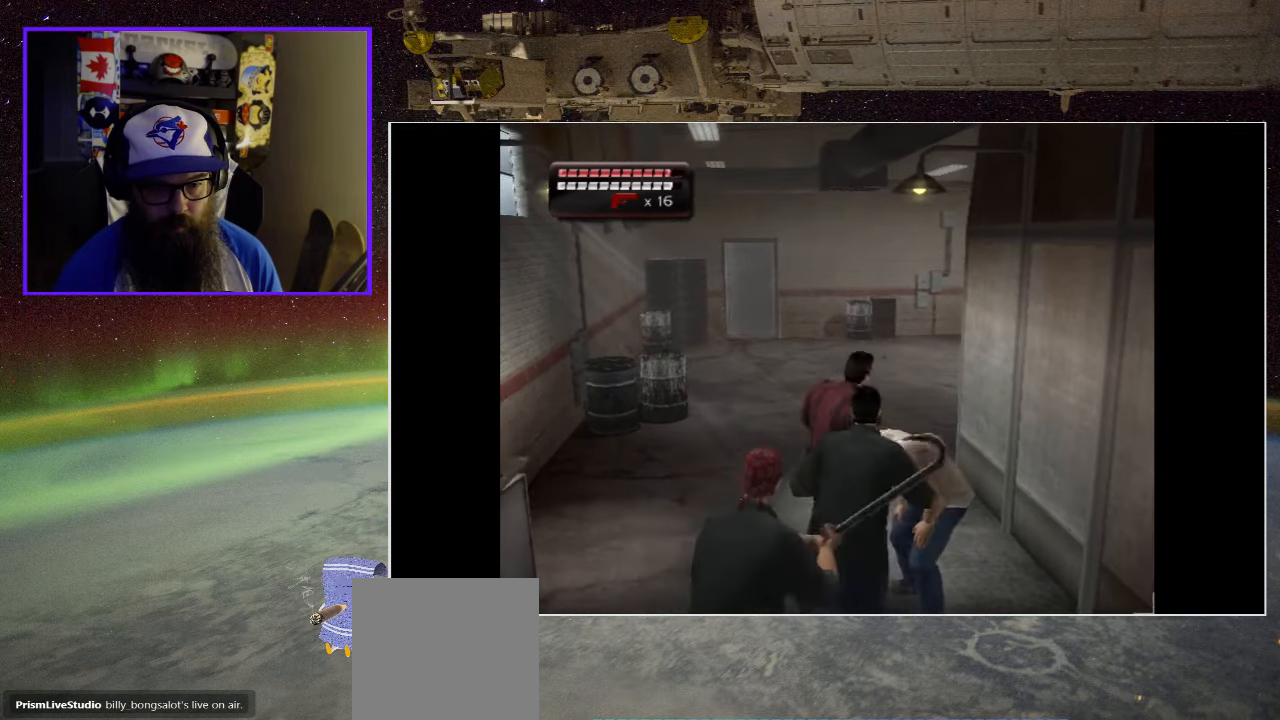
{"buttons": [], "left_stick": "down-right", "right_stick": "center", "events": [[100, "X", "up"], [167, "X", "down"], [167, "left_stick", "down-right"], [283, "X", "up"], [350, "X", "down"], [383, "R1", "down"], [450, "R1", "up"], [467, "X", "up"]]}
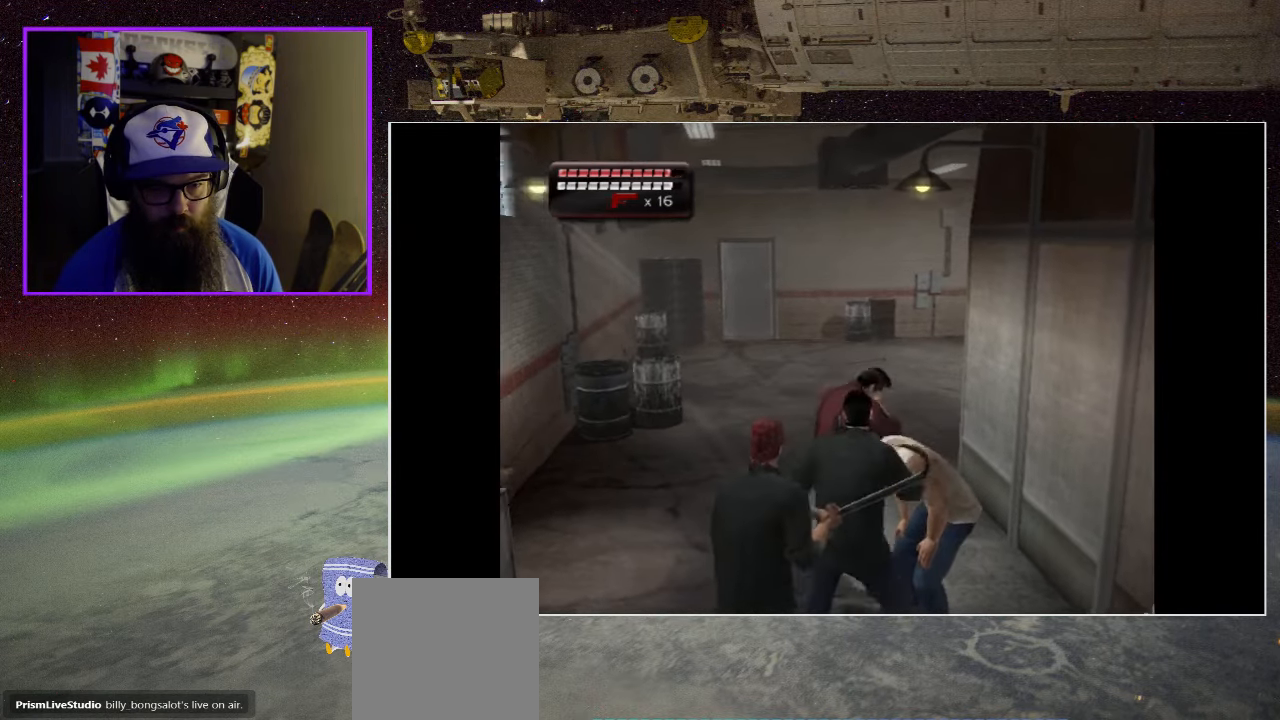
{"buttons": ["X"], "left_stick": "down", "right_stick": "center", "events": [[33, "X", "down"], [100, "left_stick", "down"], [167, "X", "up"], [233, "X", "down"], [350, "X", "up"], [417, "X", "down"]]}
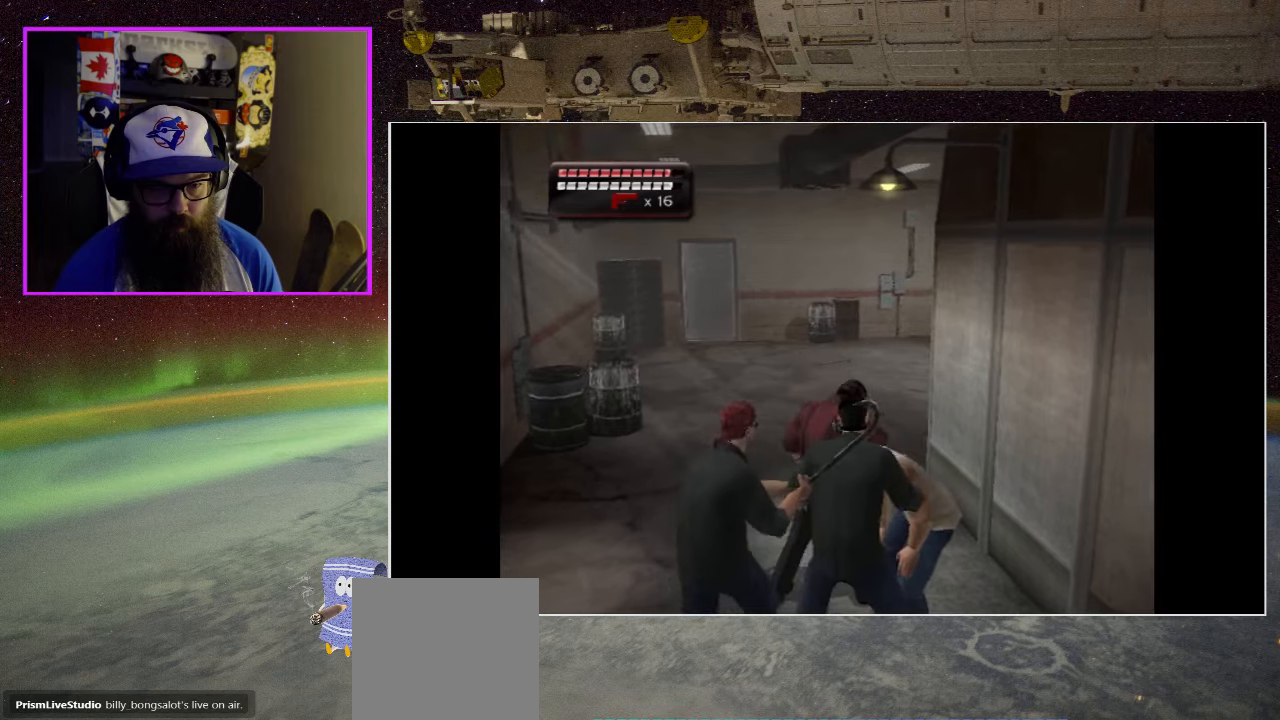
{"buttons": ["X", "R1"], "left_stick": "down", "right_stick": "center", "events": [[34, "X", "up"], [100, "X", "down"], [234, "X", "up"], [267, "R1", "down"], [284, "X", "down"], [384, "R1", "up"], [417, "X", "up"], [467, "X", "down"], [500, "R1", "down"]]}
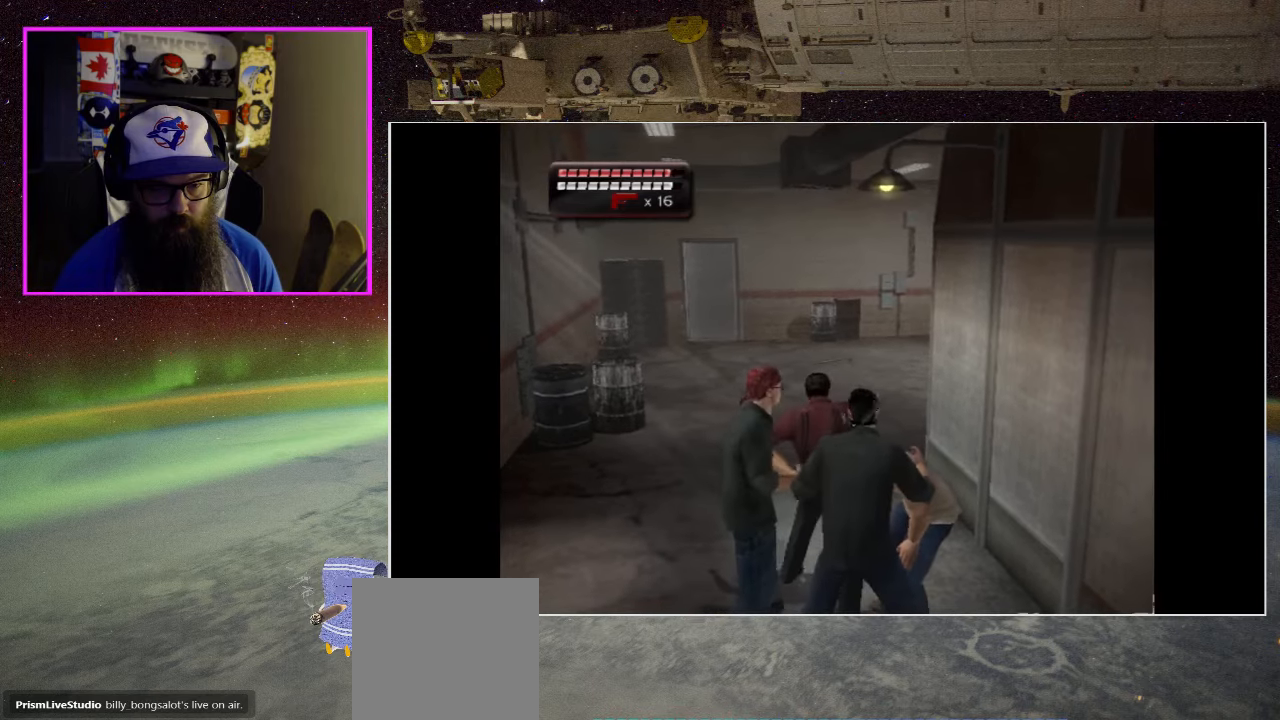
{"buttons": [], "left_stick": "down", "right_stick": "center", "events": [[84, "R1", "up"], [117, "X", "up"], [167, "X", "down"], [300, "X", "up"], [367, "X", "down"], [500, "X", "up"]]}
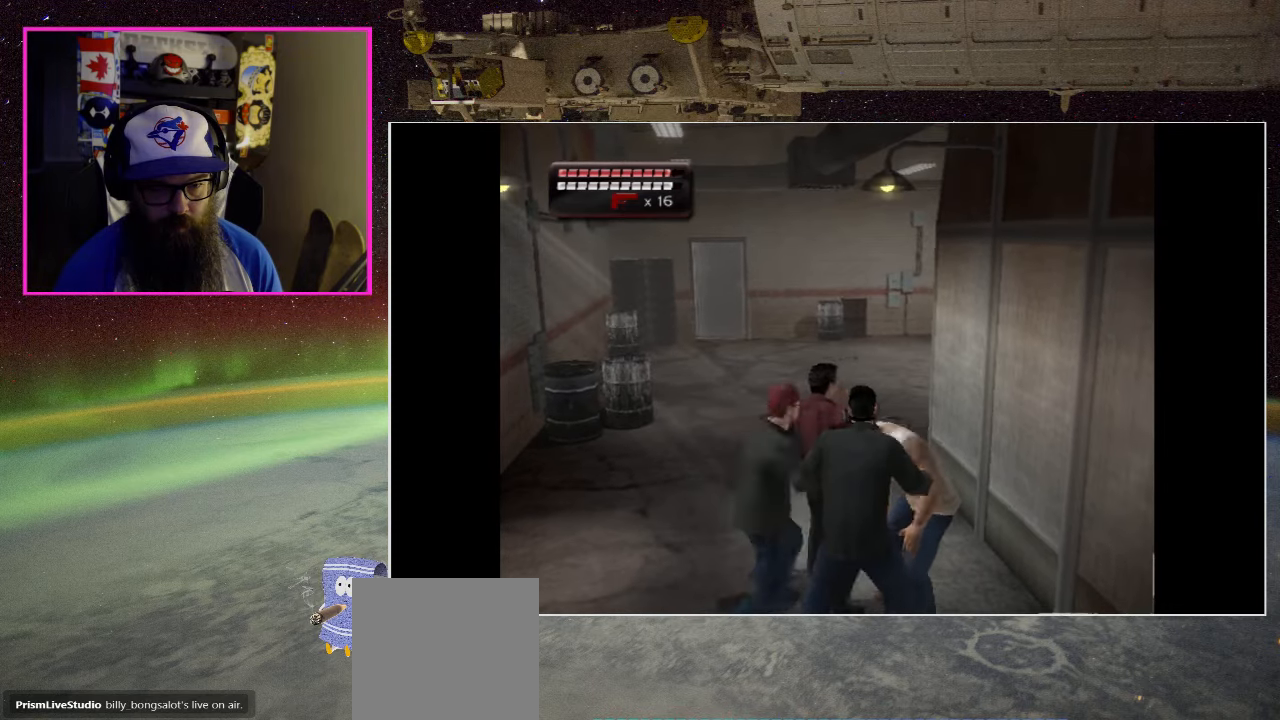
{"buttons": ["X", "R1"], "left_stick": "down", "right_stick": "center", "events": [[67, "X", "down"], [184, "R1", "down"]]}
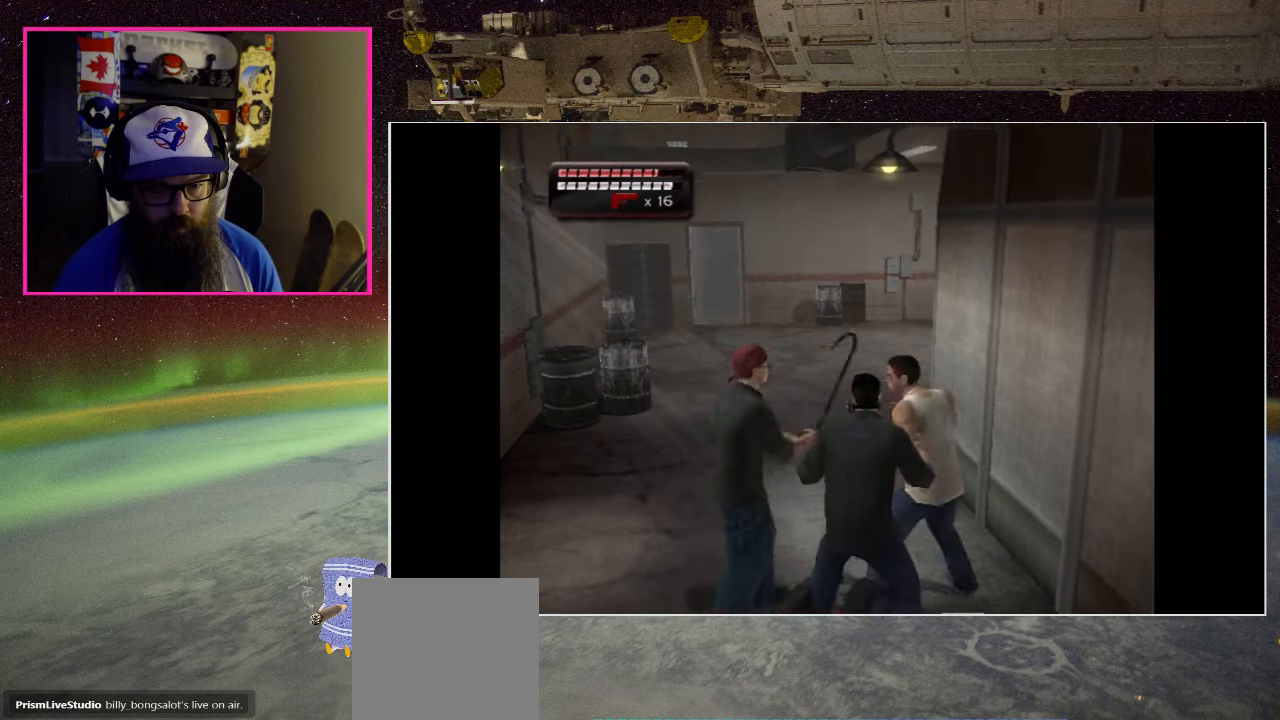
{"buttons": ["X"], "left_stick": "down-right", "right_stick": "center", "events": [[50, "R1", "up"], [50, "X", "up"], [100, "X", "down"], [234, "X", "up"], [234, "left_stick", "down-right"], [317, "X", "down"], [434, "X", "up"], [500, "X", "down"]]}
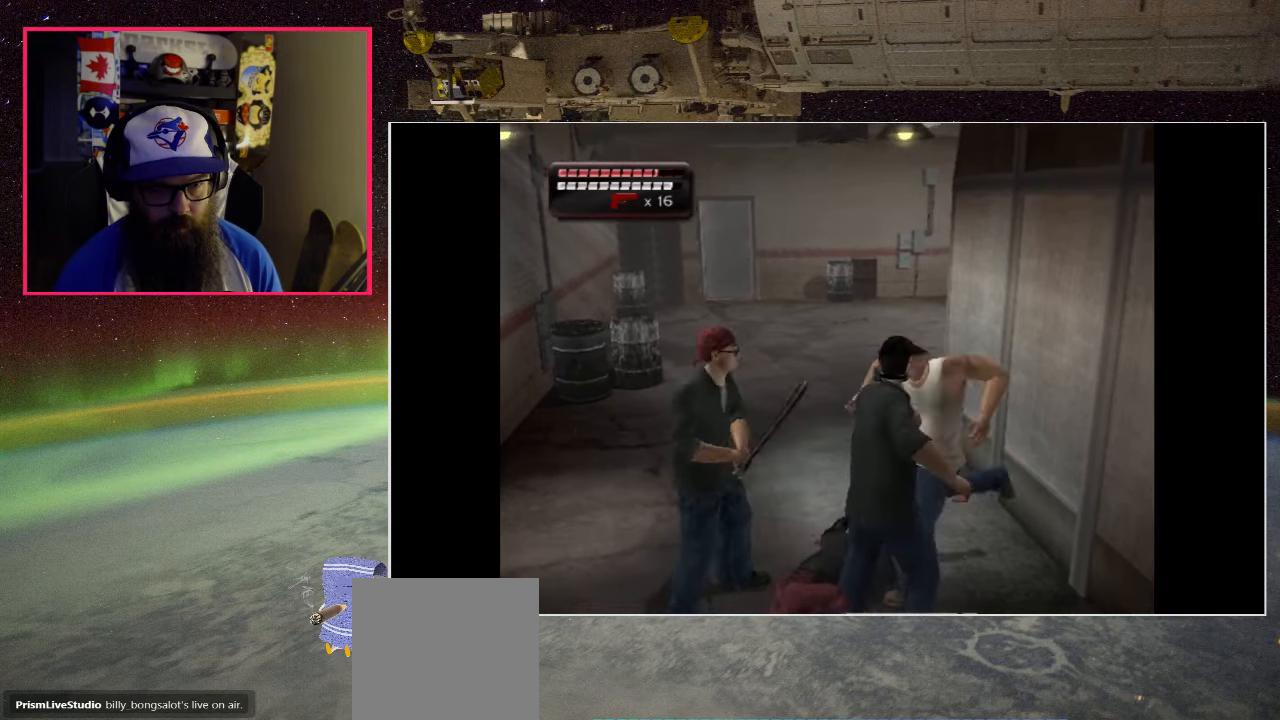
{"buttons": [], "left_stick": "down-right", "right_stick": "center", "events": [[117, "X", "up"], [167, "X", "down"], [317, "X", "up"], [384, "X", "down"], [500, "X", "up"]]}
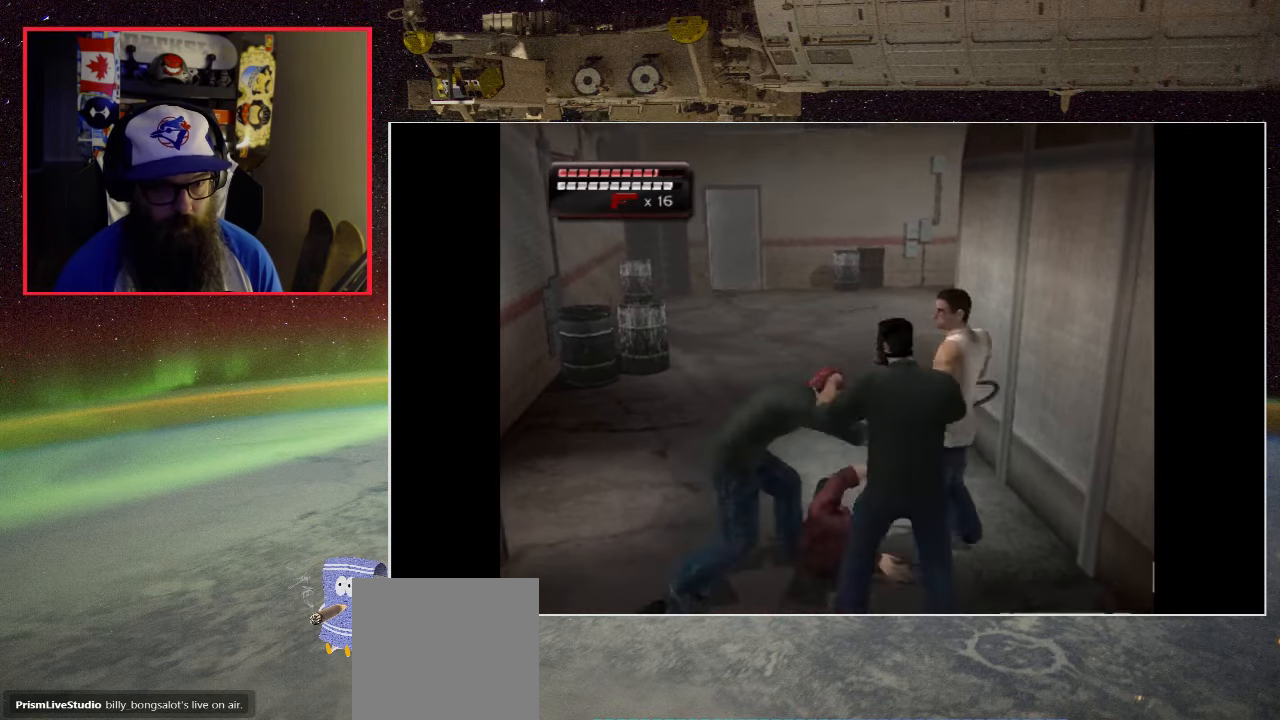
{"buttons": ["X"], "left_stick": "down-right", "right_stick": "center", "events": [[67, "X", "down"], [200, "X", "up"], [267, "X", "down"], [384, "X", "up"], [434, "X", "down"]]}
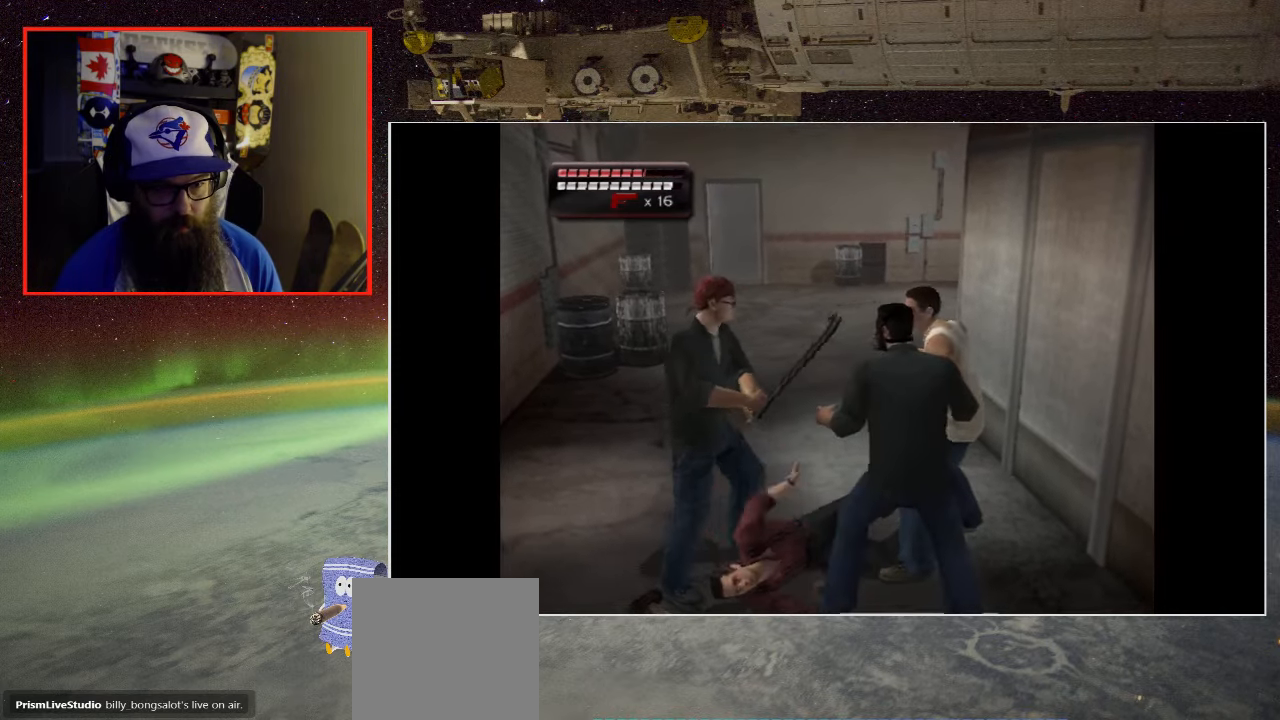
{"buttons": ["A", "X"], "left_stick": "down-right", "right_stick": "center", "events": [[50, "X", "up"], [117, "A", "down"], [150, "X", "down"], [217, "X", "up"], [234, "A", "up"], [284, "A", "down"], [317, "X", "down"], [384, "X", "up"], [400, "A", "up"], [467, "A", "down"], [467, "X", "down"]]}
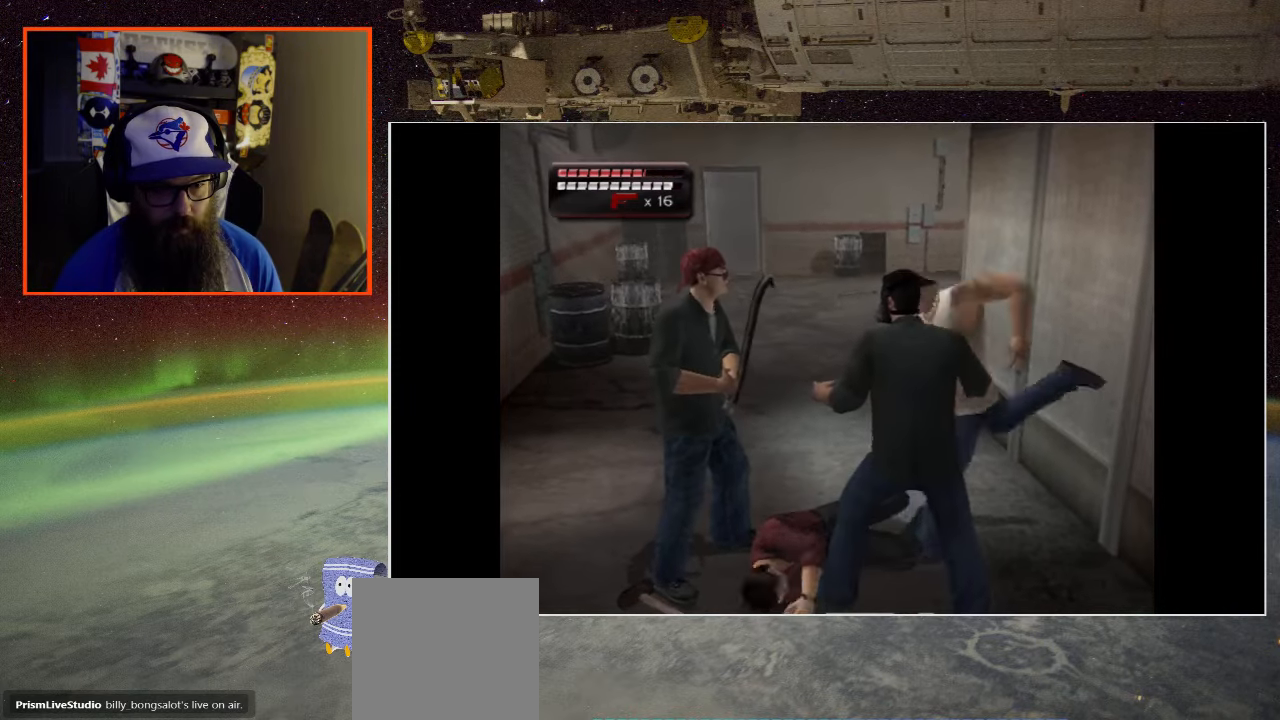
{"buttons": ["A", "X"], "left_stick": "down-right", "right_stick": "center", "events": [[50, "X", "up"], [67, "A", "up"], [134, "A", "down"], [134, "X", "down"], [217, "X", "up"], [234, "A", "up"], [300, "X", "down"], [317, "A", "down"], [400, "A", "up"], [400, "X", "up"], [467, "A", "down"], [467, "X", "down"]]}